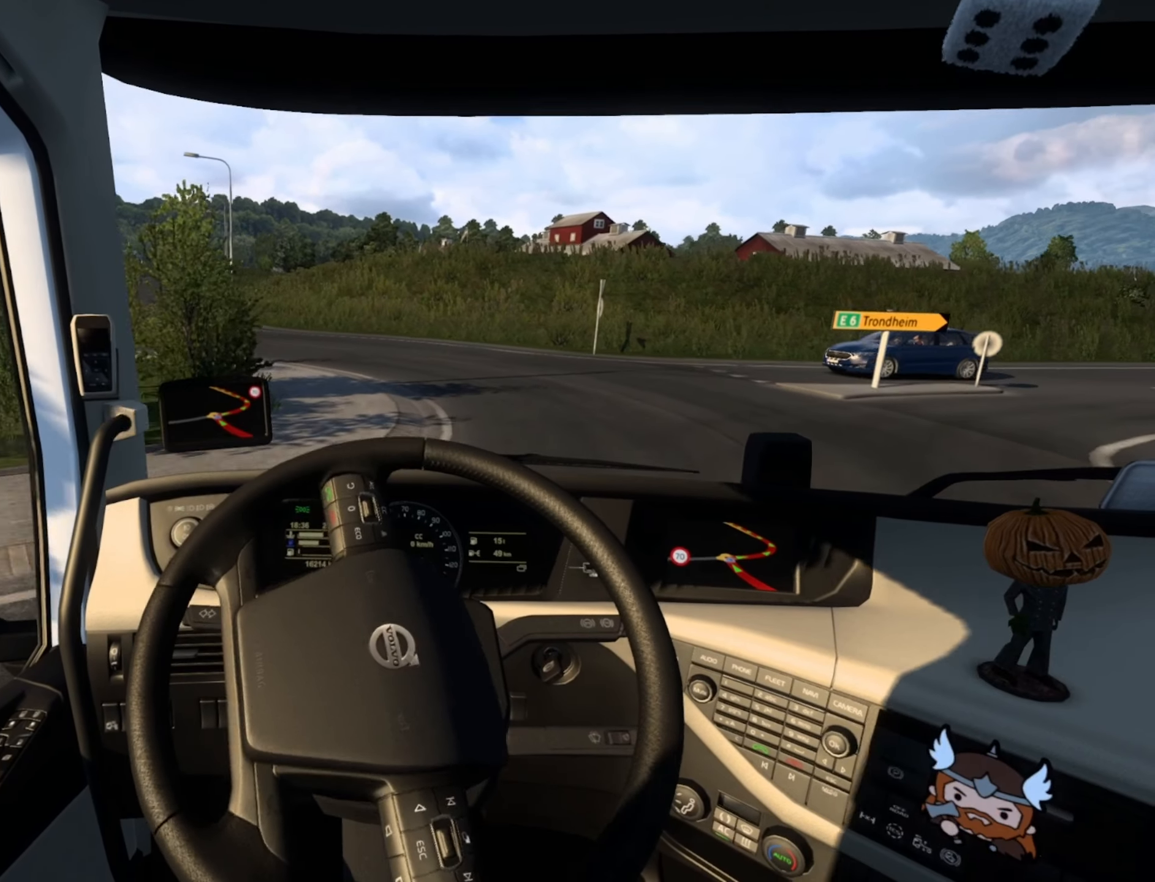
Gameplay with a controller (PlayStation layout); each line is a JSON object with the inputs held at the frame after it. "events" lists button and stick changes between this image and that frame as [ms after this image, input, new state], when the widget could be followed in between.
{"buttons": [], "left_stick": "right", "right_stick": "center", "events": [[84, "SQUARE", "up"]]}
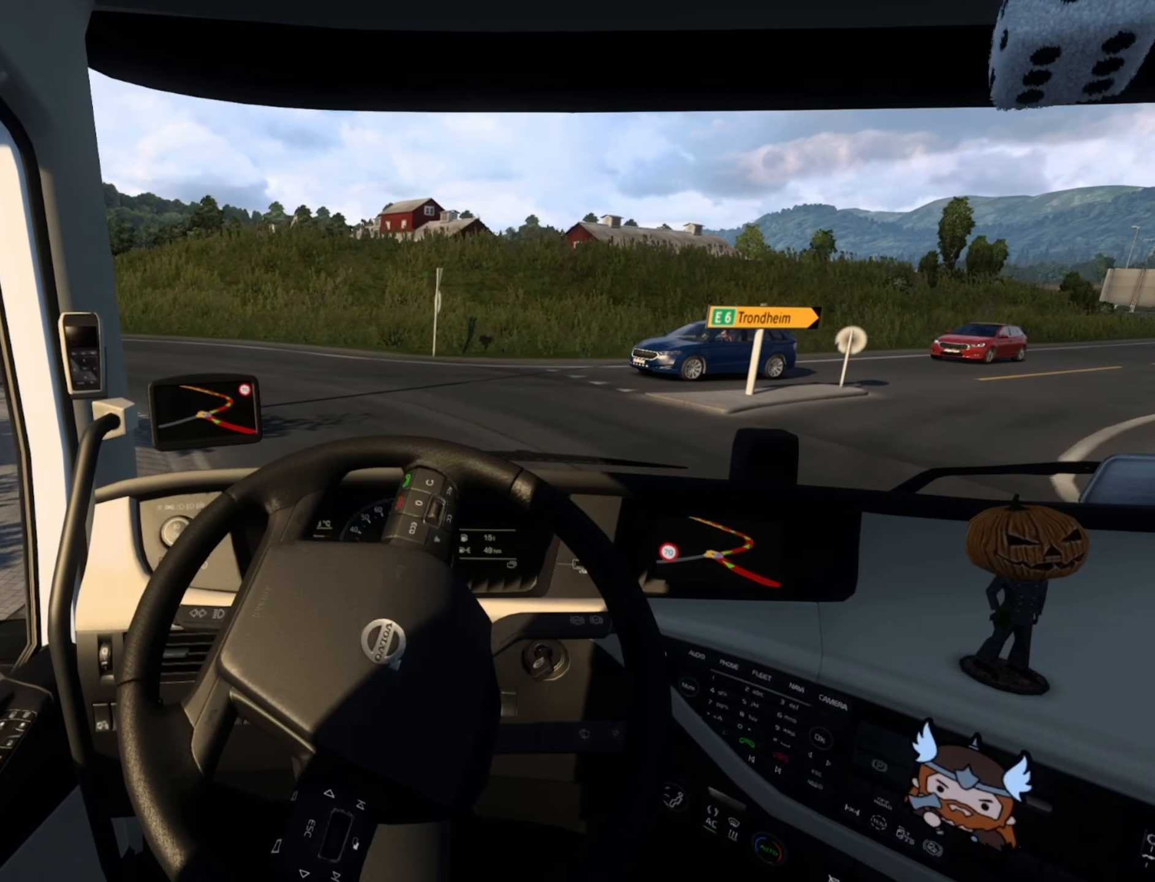
{"buttons": ["R2"], "left_stick": "right", "right_stick": "center", "events": [[284, "R2", "down"]]}
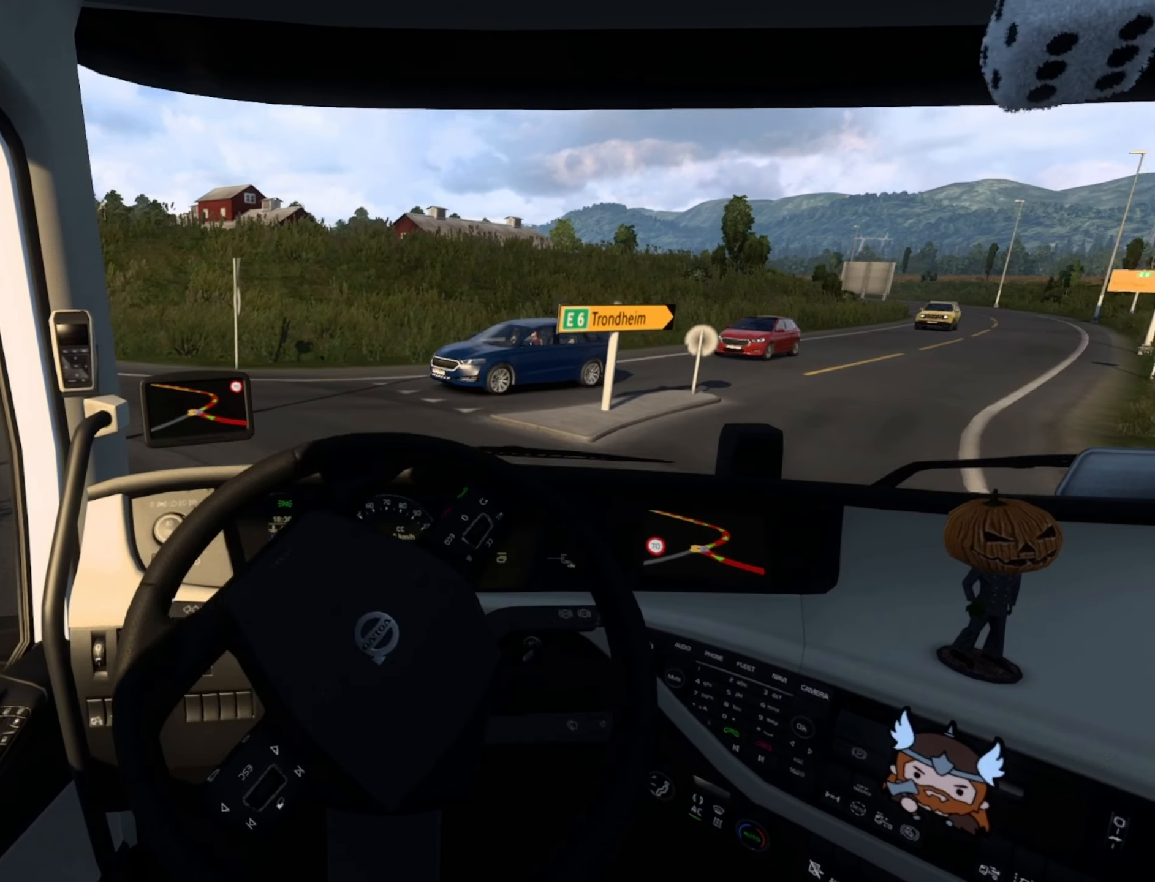
{"buttons": ["R2"], "left_stick": "center", "right_stick": "center", "events": [[284, "left_stick", "center"]]}
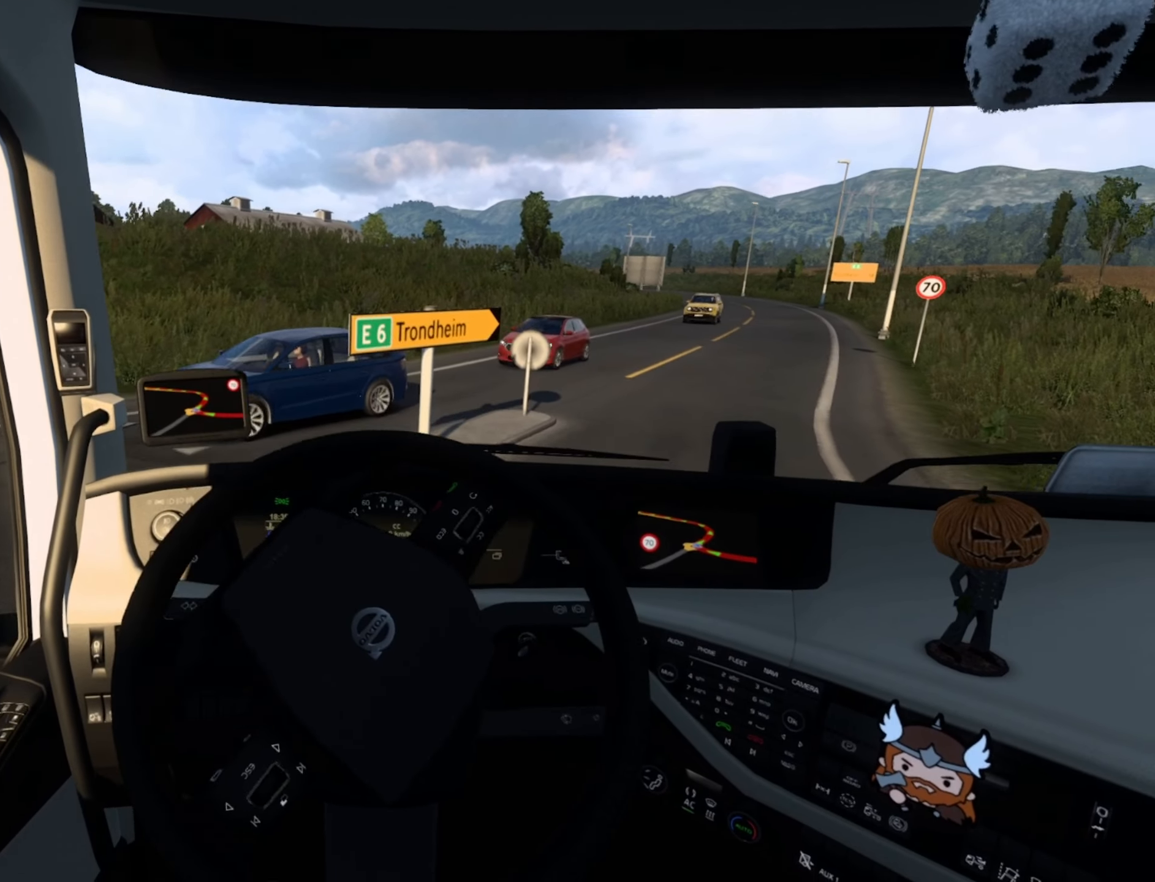
{"buttons": ["R2"], "left_stick": "center", "right_stick": "center", "events": []}
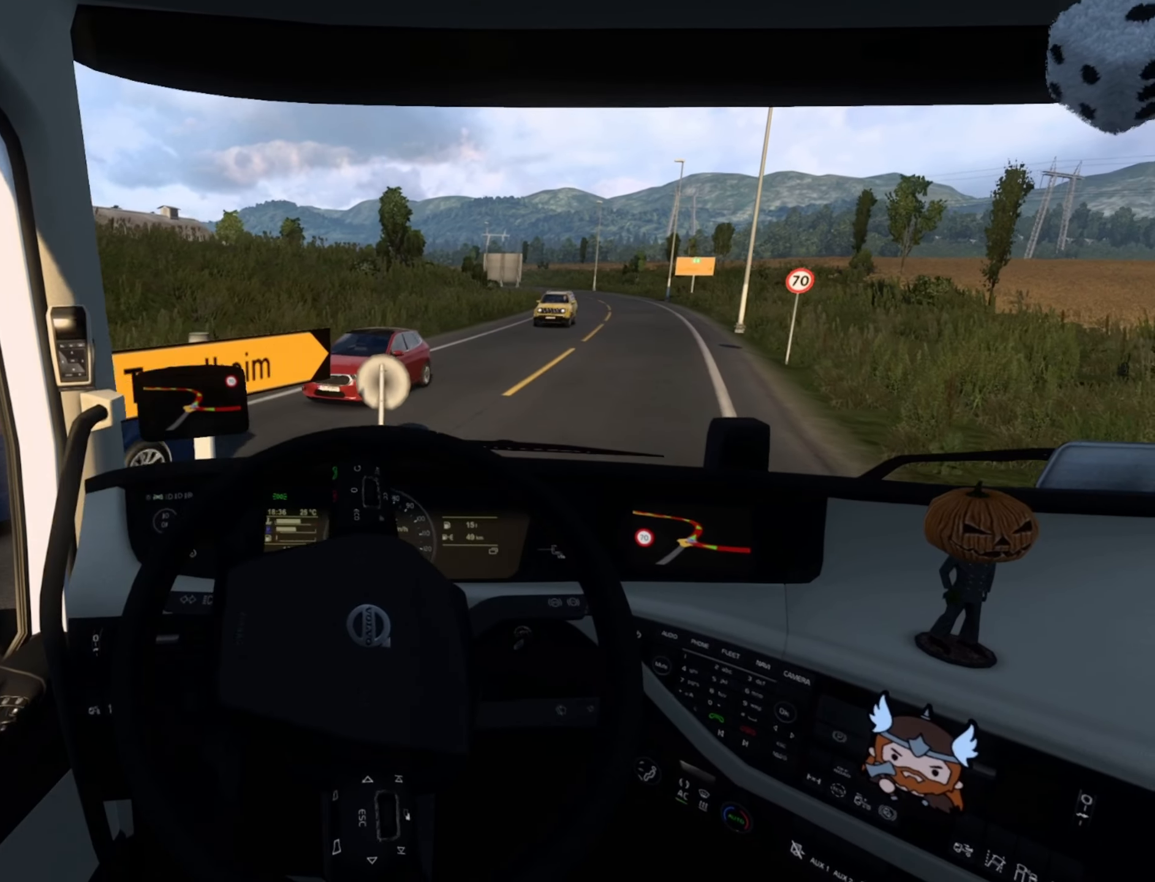
{"buttons": ["R2"], "left_stick": "center", "right_stick": "center", "events": []}
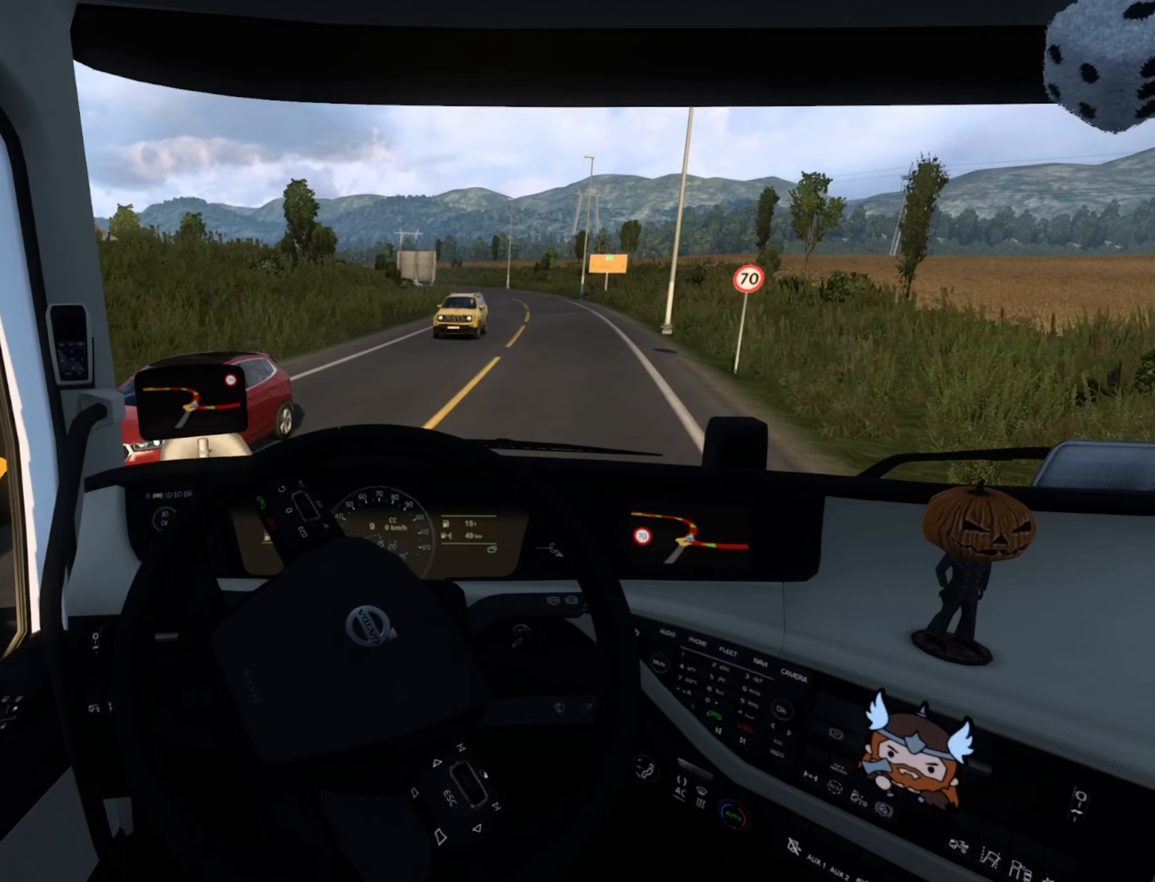
{"buttons": ["R2"], "left_stick": "center", "right_stick": "center", "events": []}
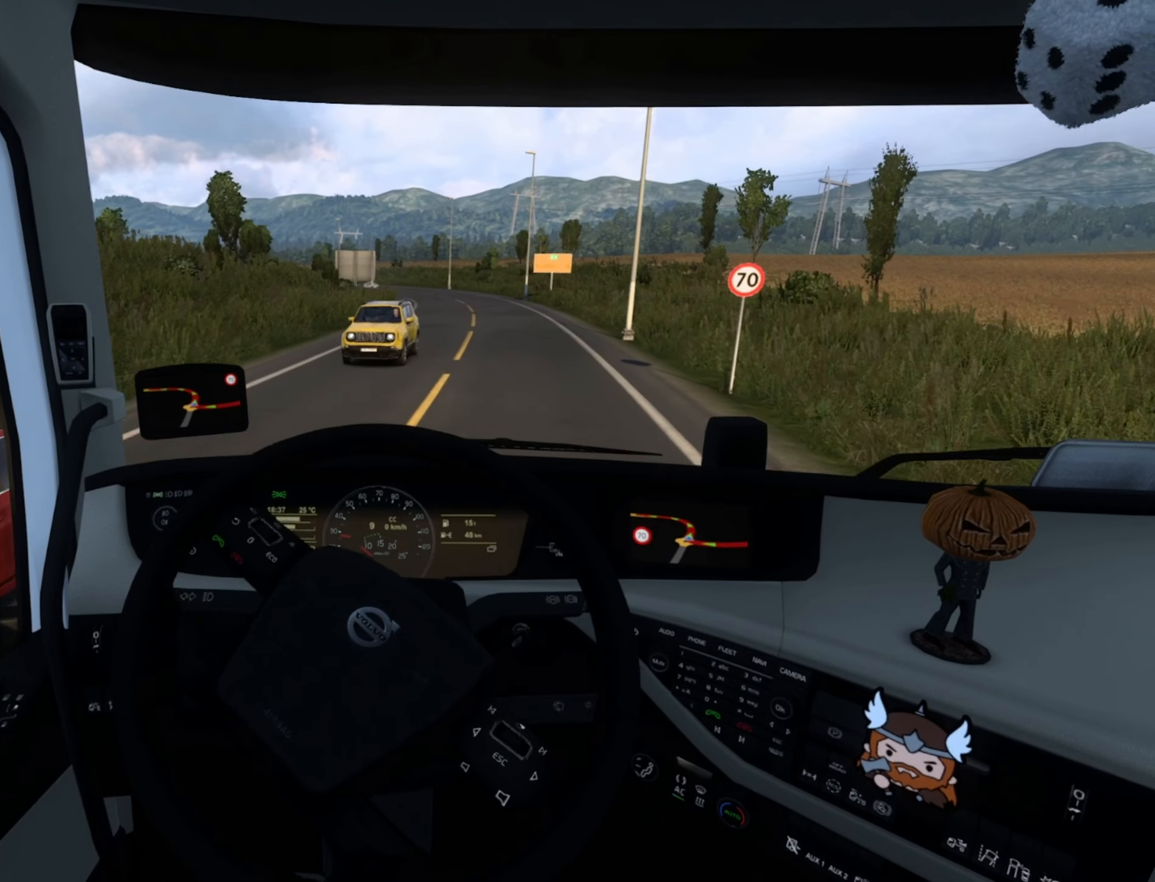
{"buttons": ["R2"], "left_stick": "center", "right_stick": "center", "events": []}
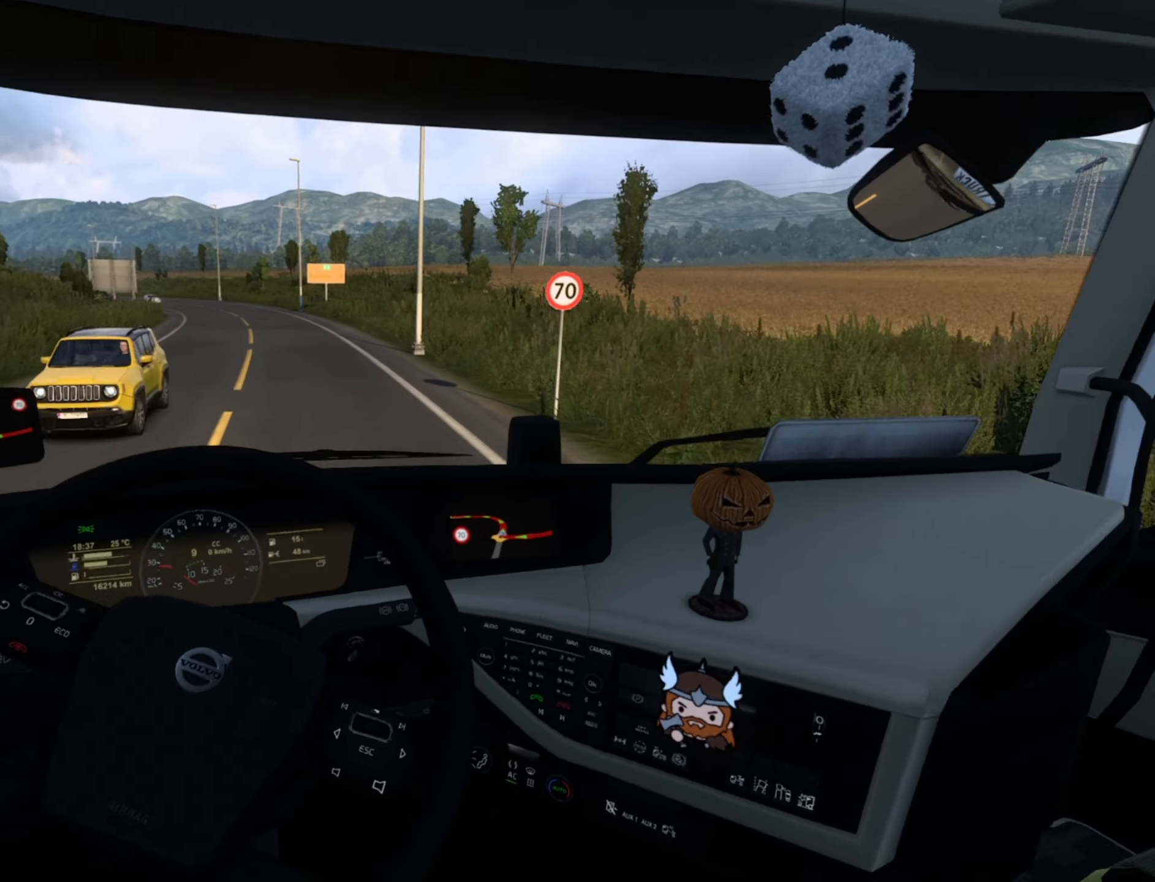
{"buttons": ["R2"], "left_stick": "center", "right_stick": "center", "events": [[267, "left_stick", "right"], [467, "left_stick", "center"]]}
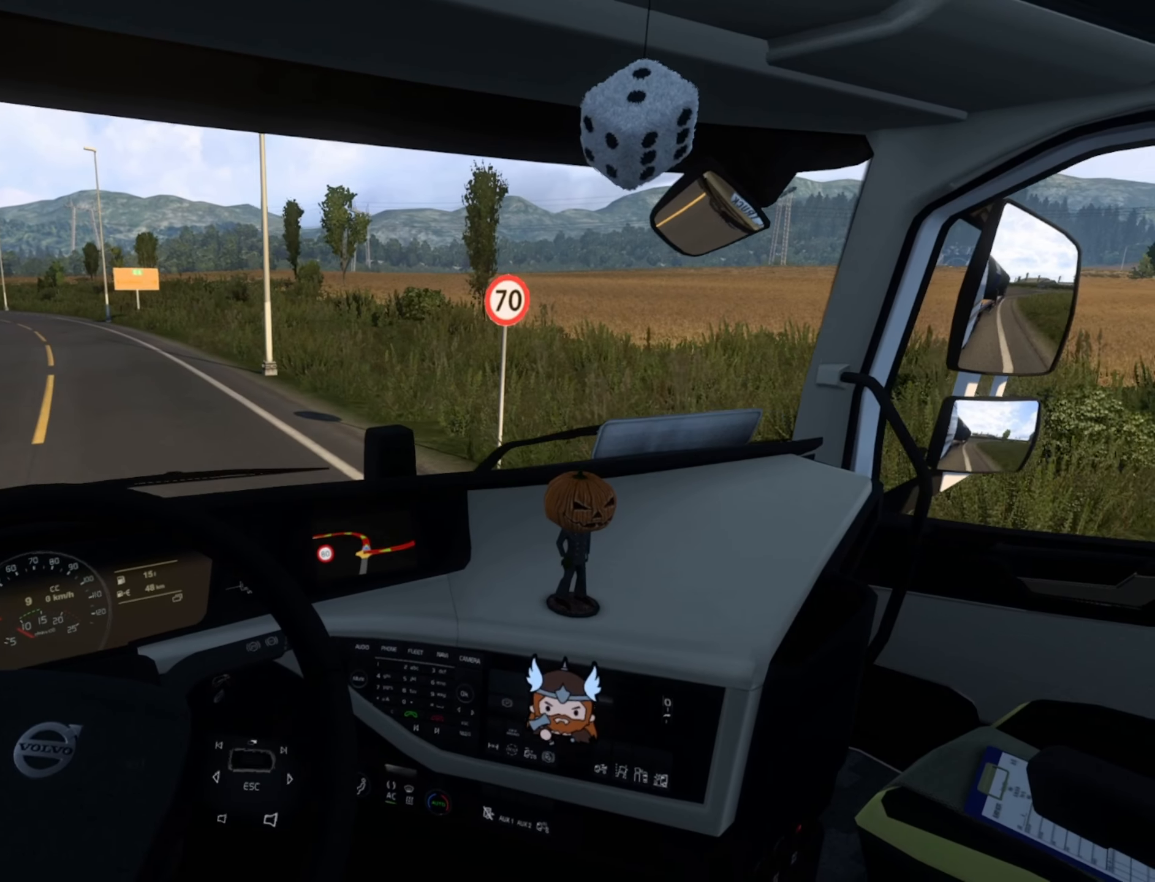
{"buttons": ["R2"], "left_stick": "center", "right_stick": "center", "events": []}
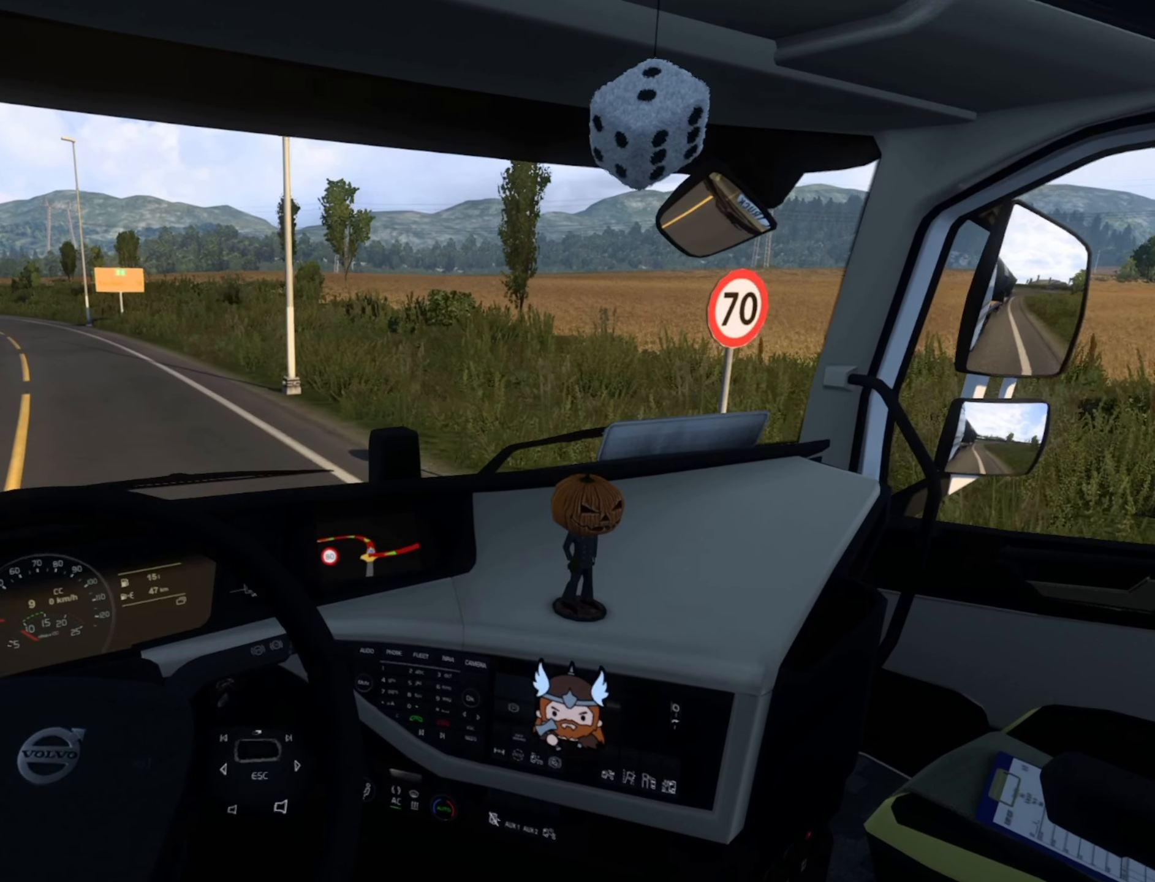
{"buttons": ["R2"], "left_stick": "center", "right_stick": "center", "events": []}
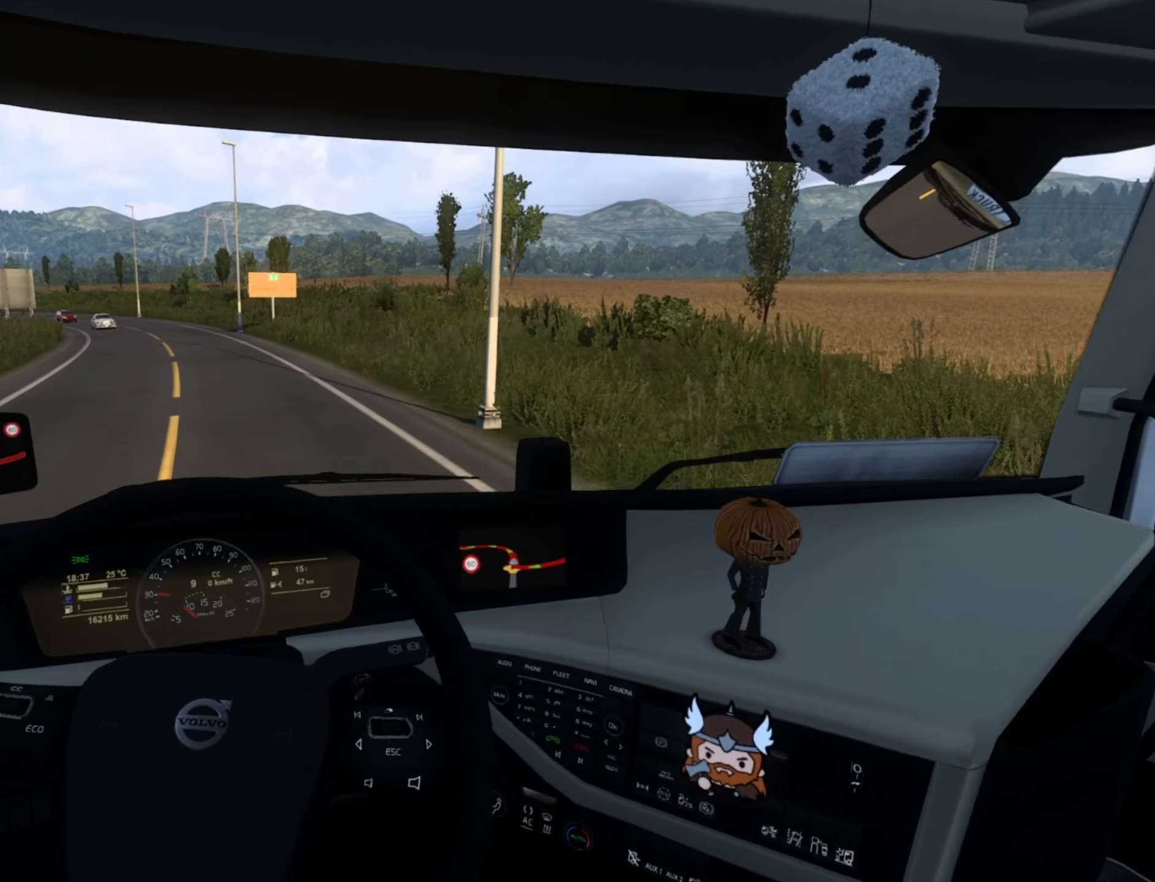
{"buttons": ["R2"], "left_stick": "center", "right_stick": "center", "events": []}
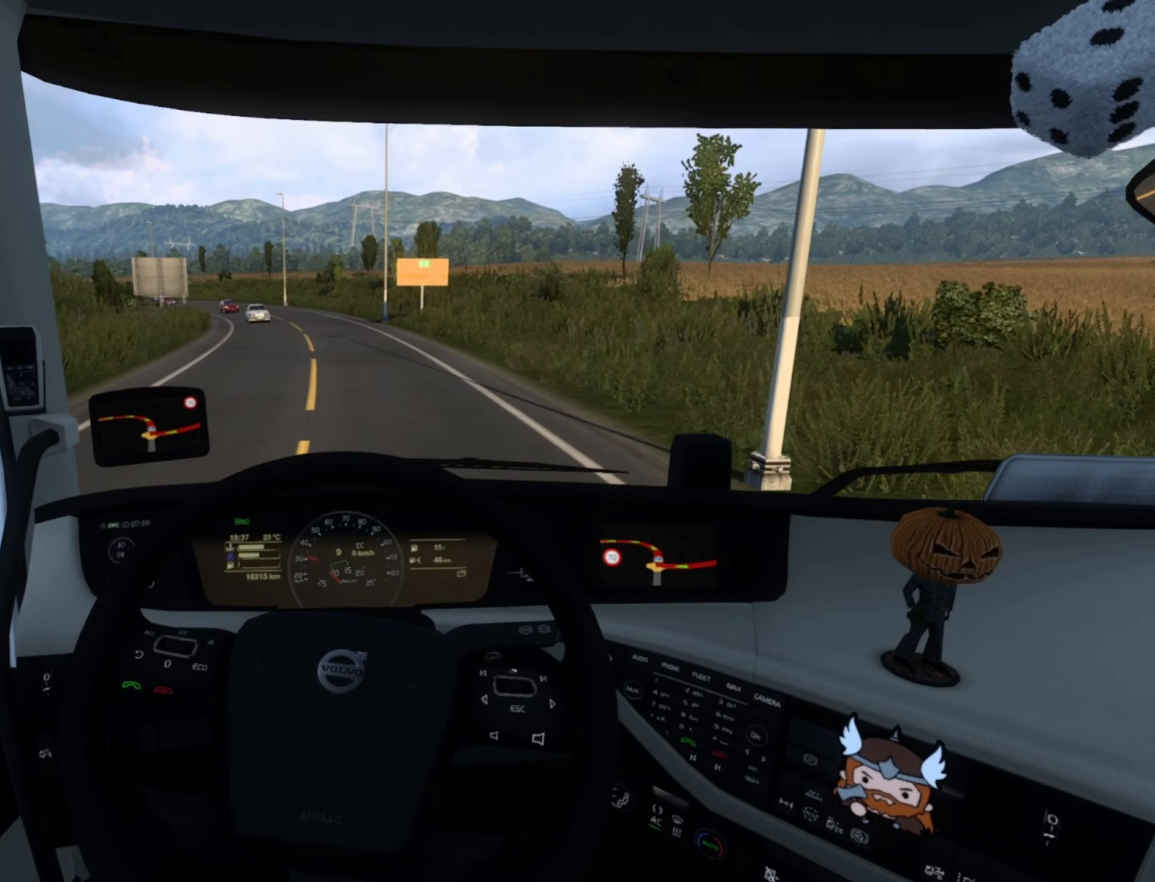
{"buttons": ["R2"], "left_stick": "center", "right_stick": "center", "events": []}
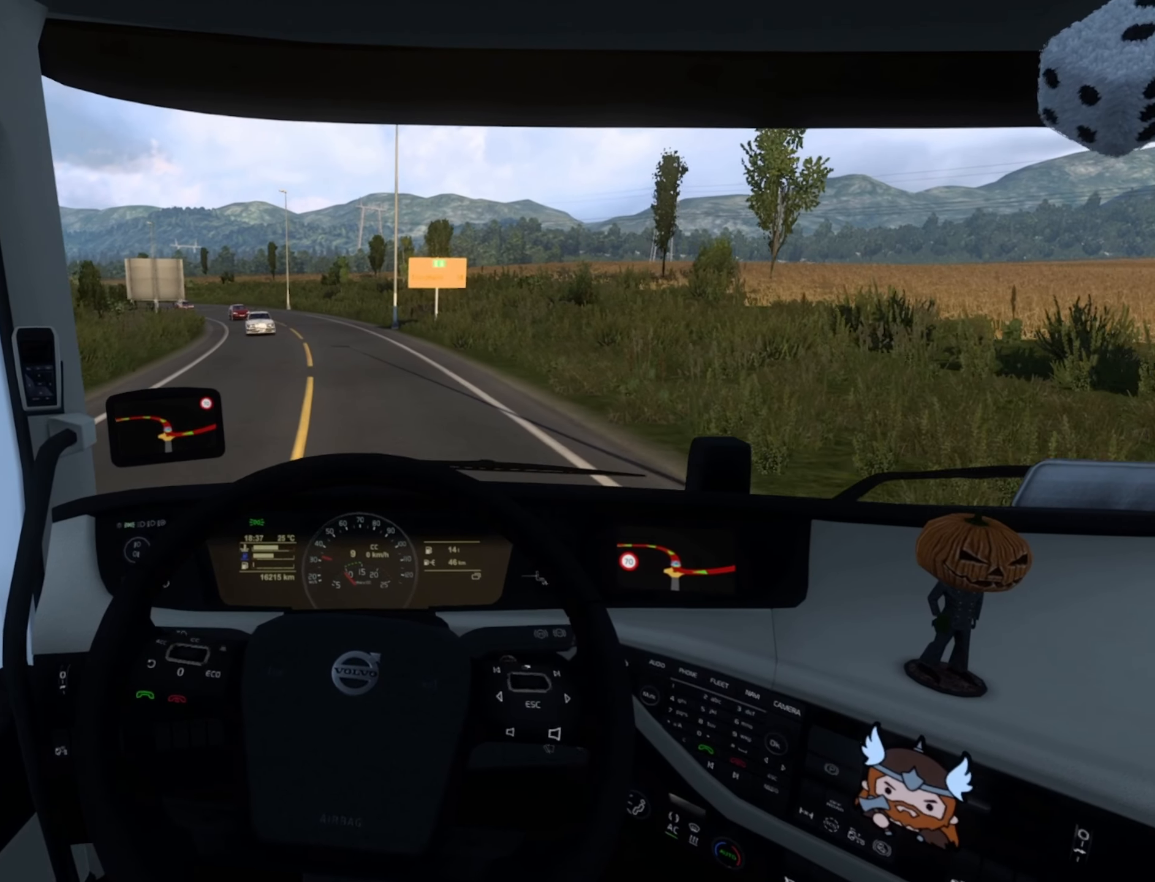
{"buttons": ["R2"], "left_stick": "left", "right_stick": "center", "events": [[167, "R1", "down"], [350, "R1", "up"], [500, "left_stick", "left"]]}
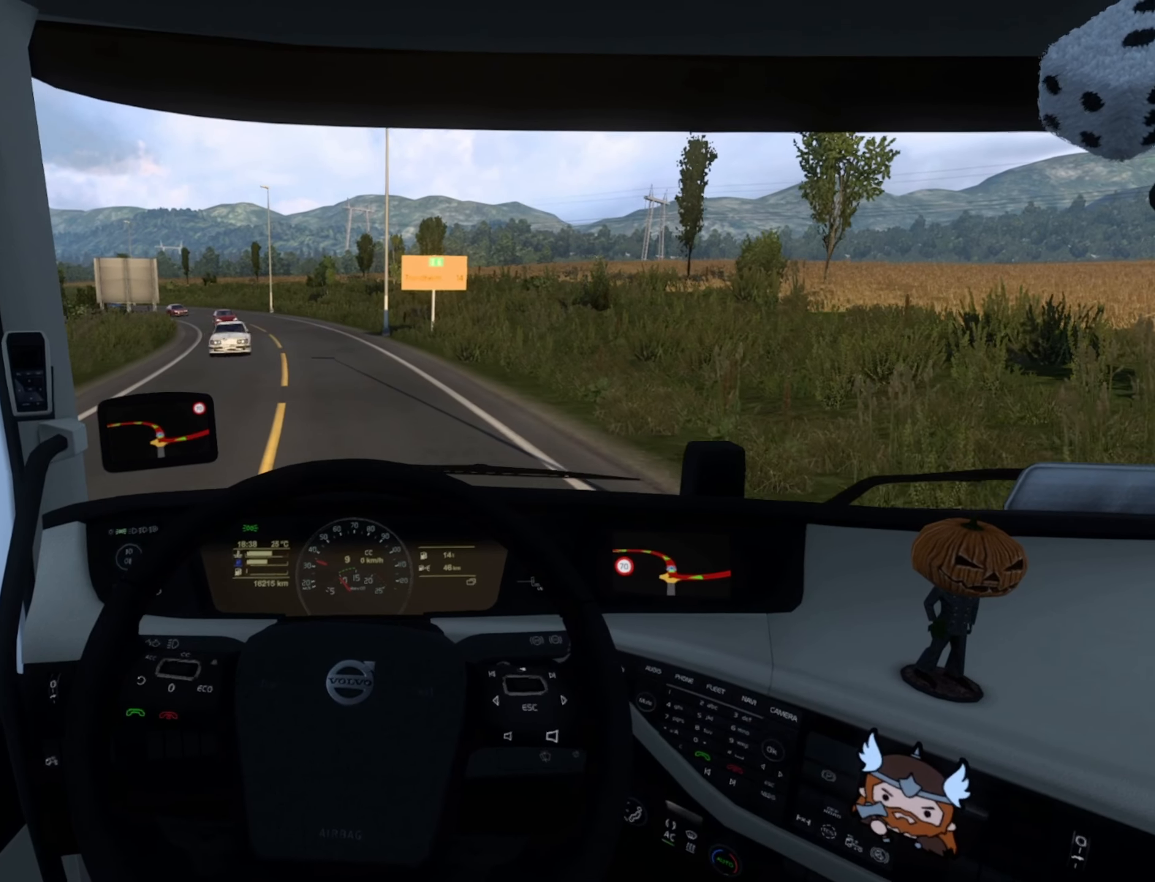
{"buttons": ["R2"], "left_stick": "left", "right_stick": "center", "events": []}
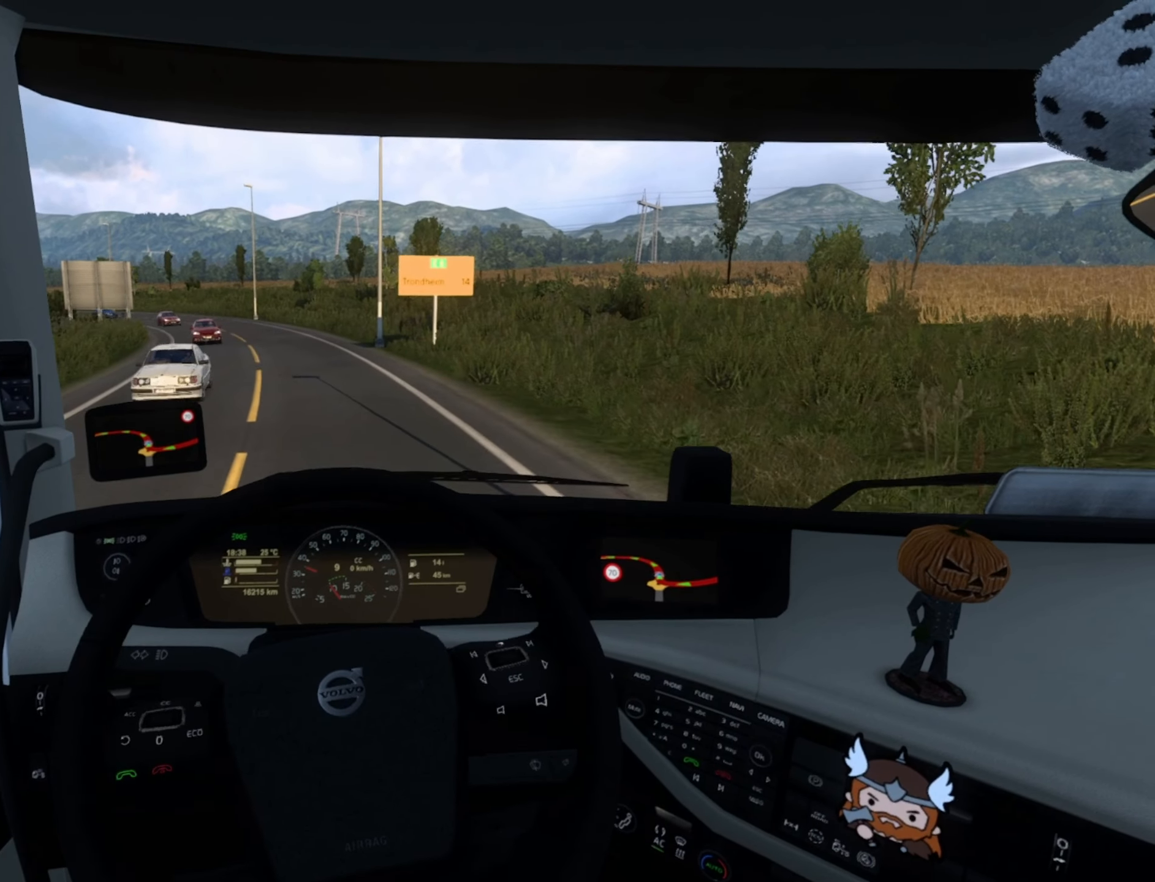
{"buttons": ["R2"], "left_stick": "center", "right_stick": "center", "events": [[83, "left_stick", "center"]]}
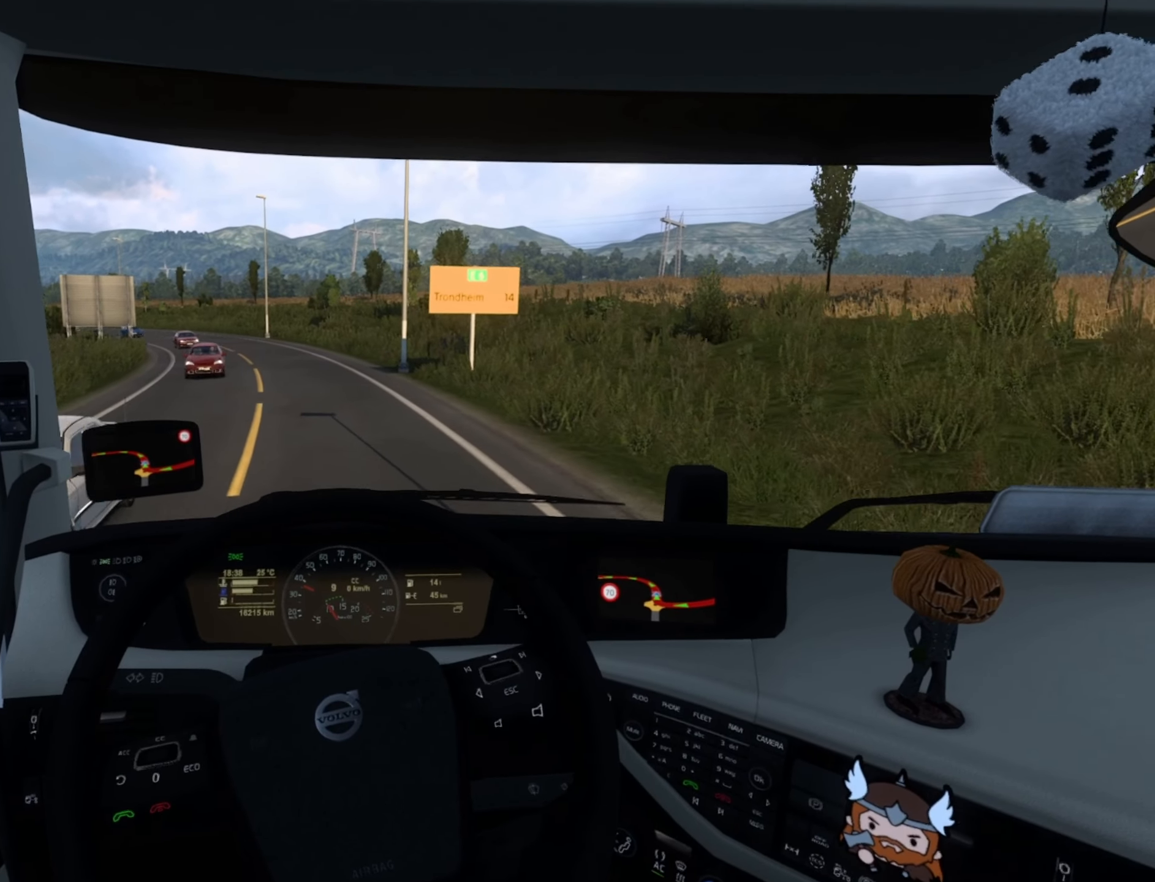
{"buttons": ["R2"], "left_stick": "left", "right_stick": "center", "events": [[283, "left_stick", "left"]]}
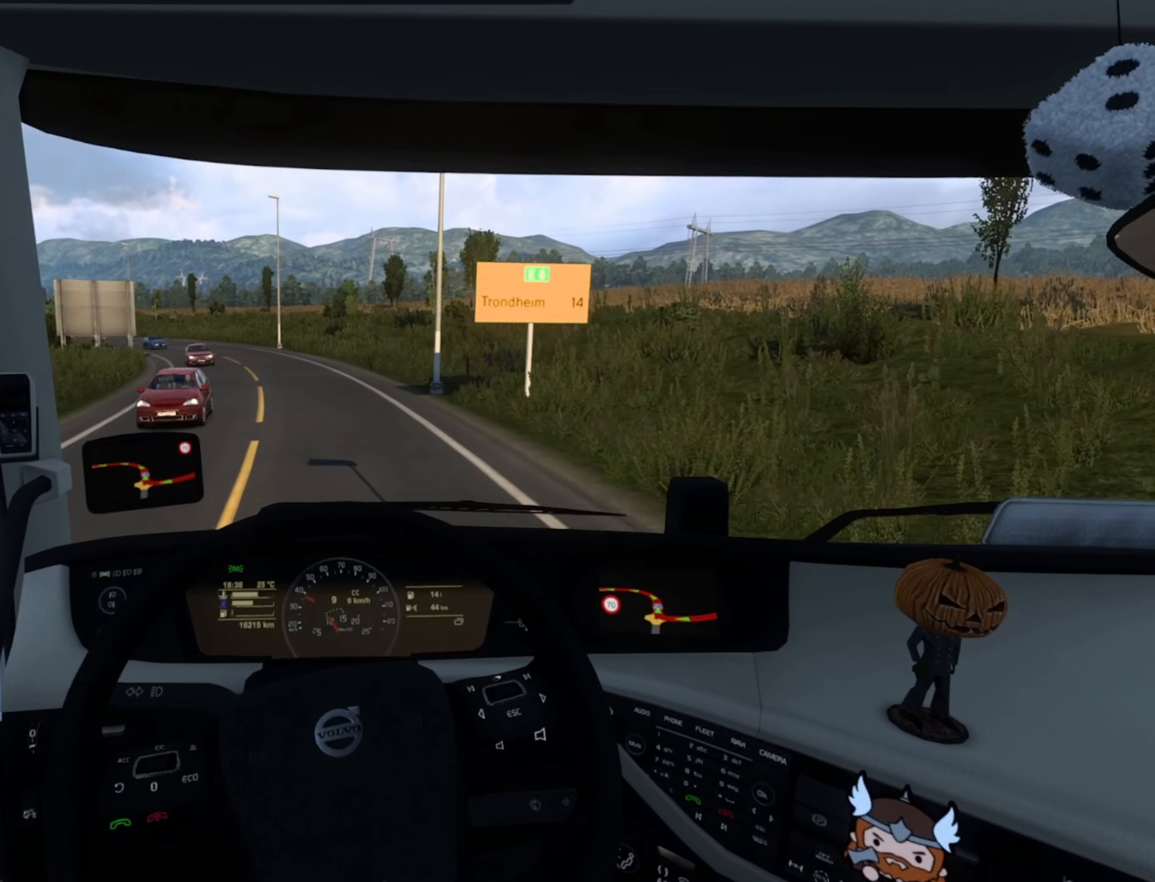
{"buttons": ["R2"], "left_stick": "center", "right_stick": "center", "events": [[67, "left_stick", "center"]]}
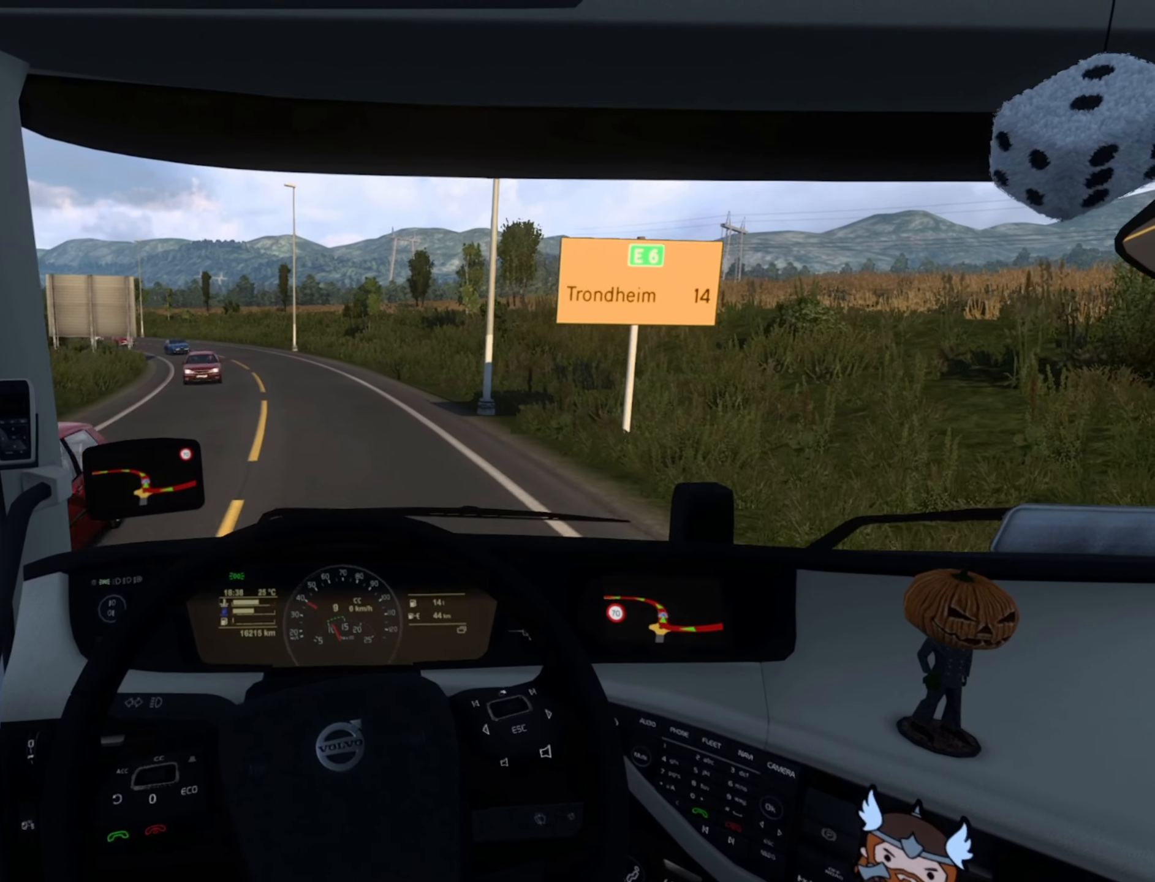
{"buttons": ["R2"], "left_stick": "center", "right_stick": "center", "events": [[67, "left_stick", "left"], [450, "left_stick", "center"]]}
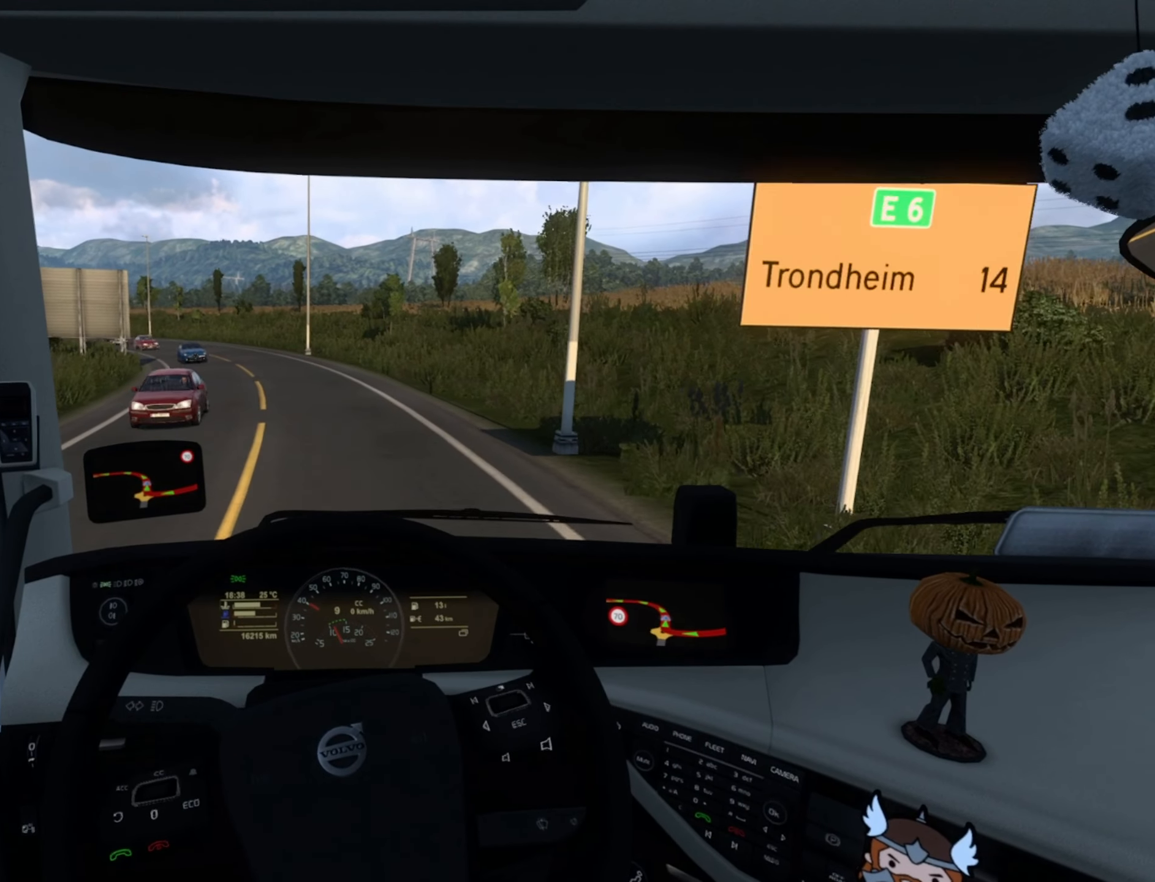
{"buttons": ["R2"], "left_stick": "center", "right_stick": "center", "events": []}
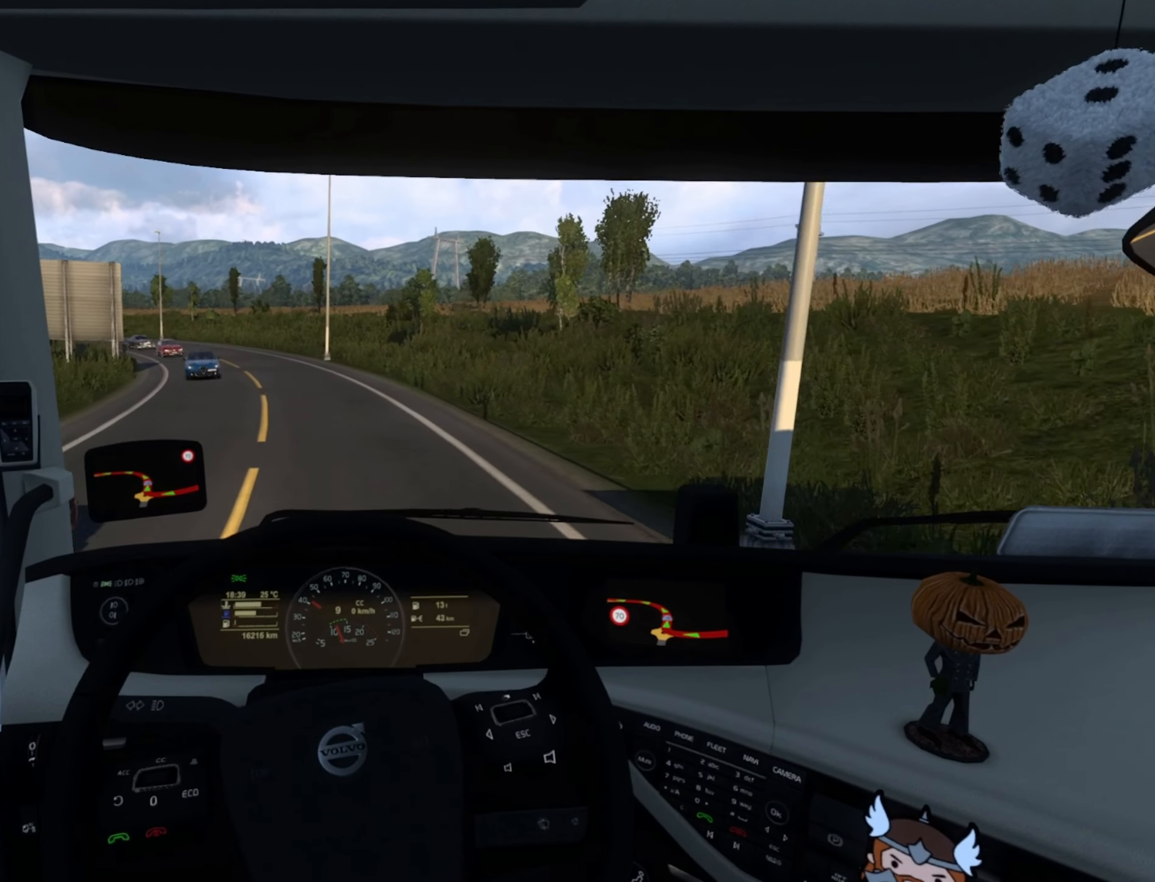
{"buttons": ["R2"], "left_stick": "left", "right_stick": "center", "events": [[333, "left_stick", "left"]]}
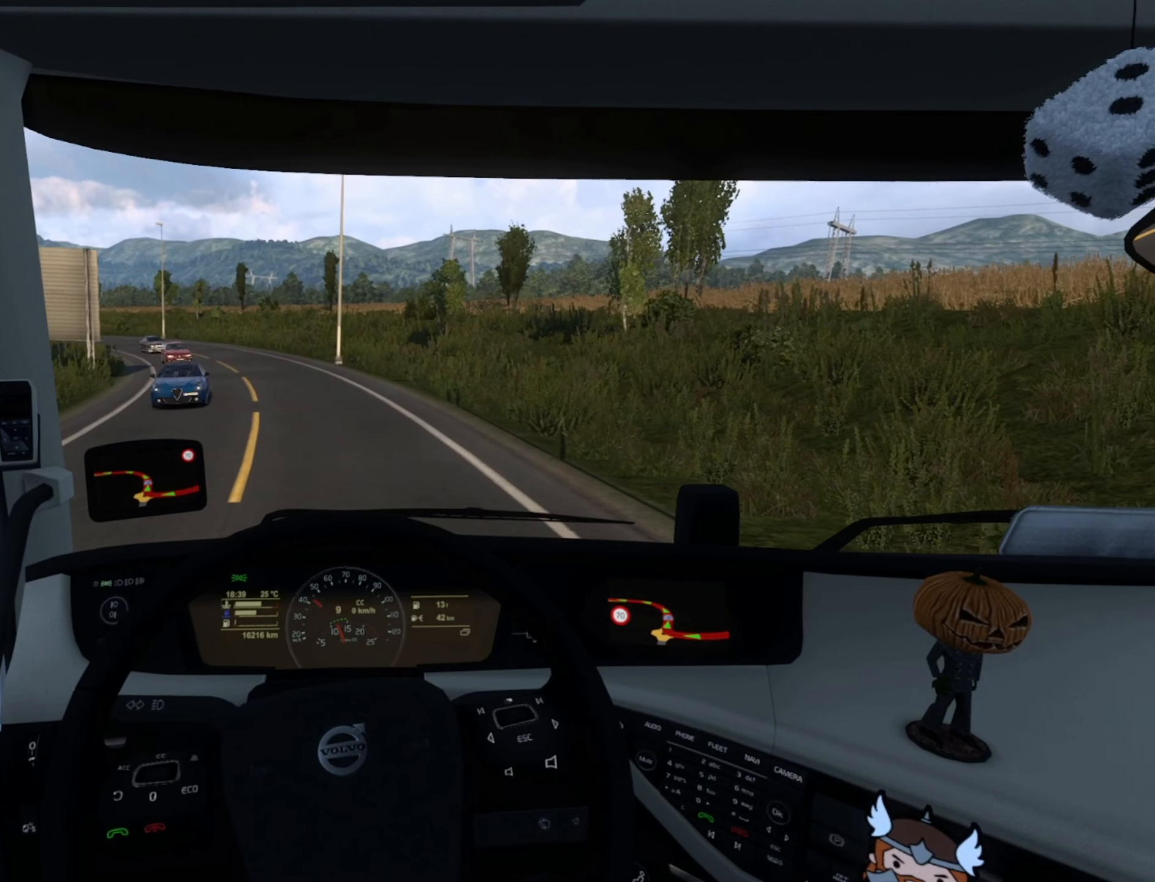
{"buttons": ["R2"], "left_stick": "left", "right_stick": "center", "events": [[133, "left_stick", "center"], [433, "left_stick", "left"]]}
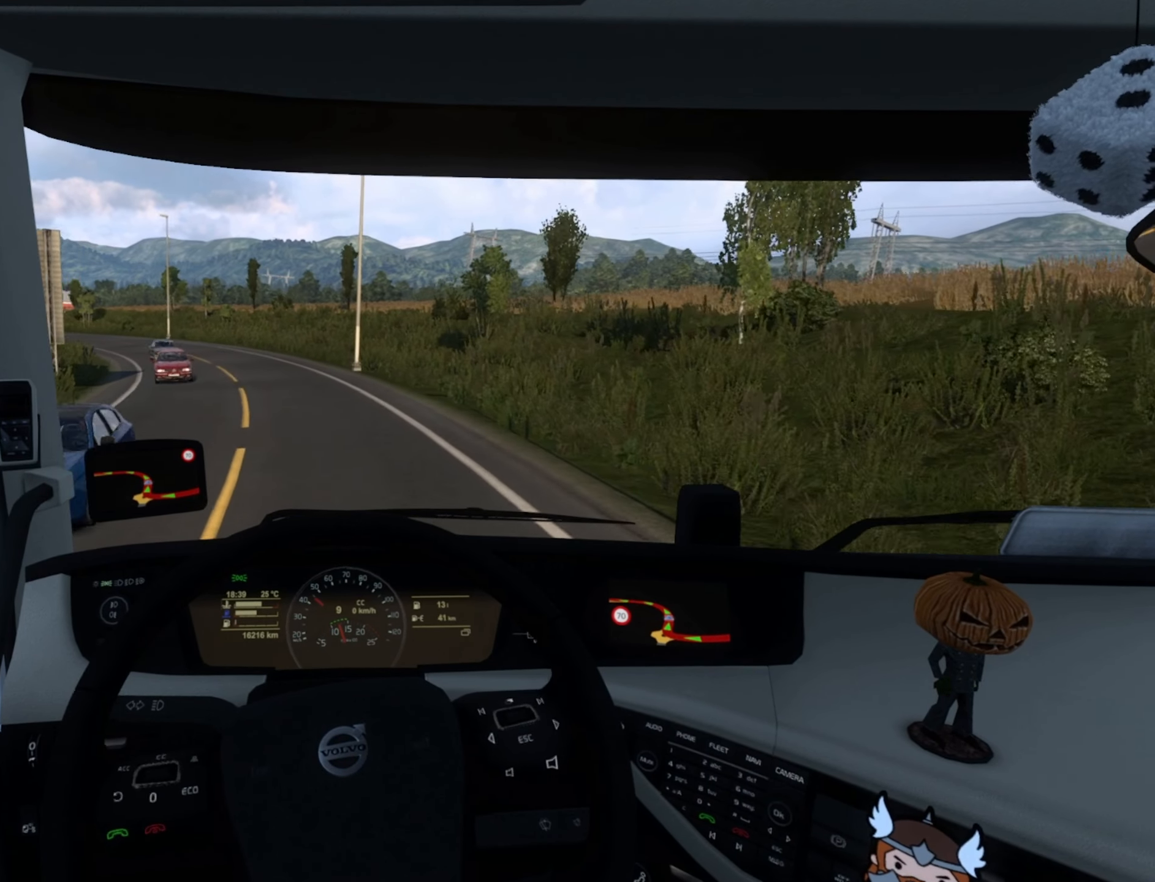
{"buttons": ["R2"], "left_stick": "center", "right_stick": "center", "events": [[383, "left_stick", "center"]]}
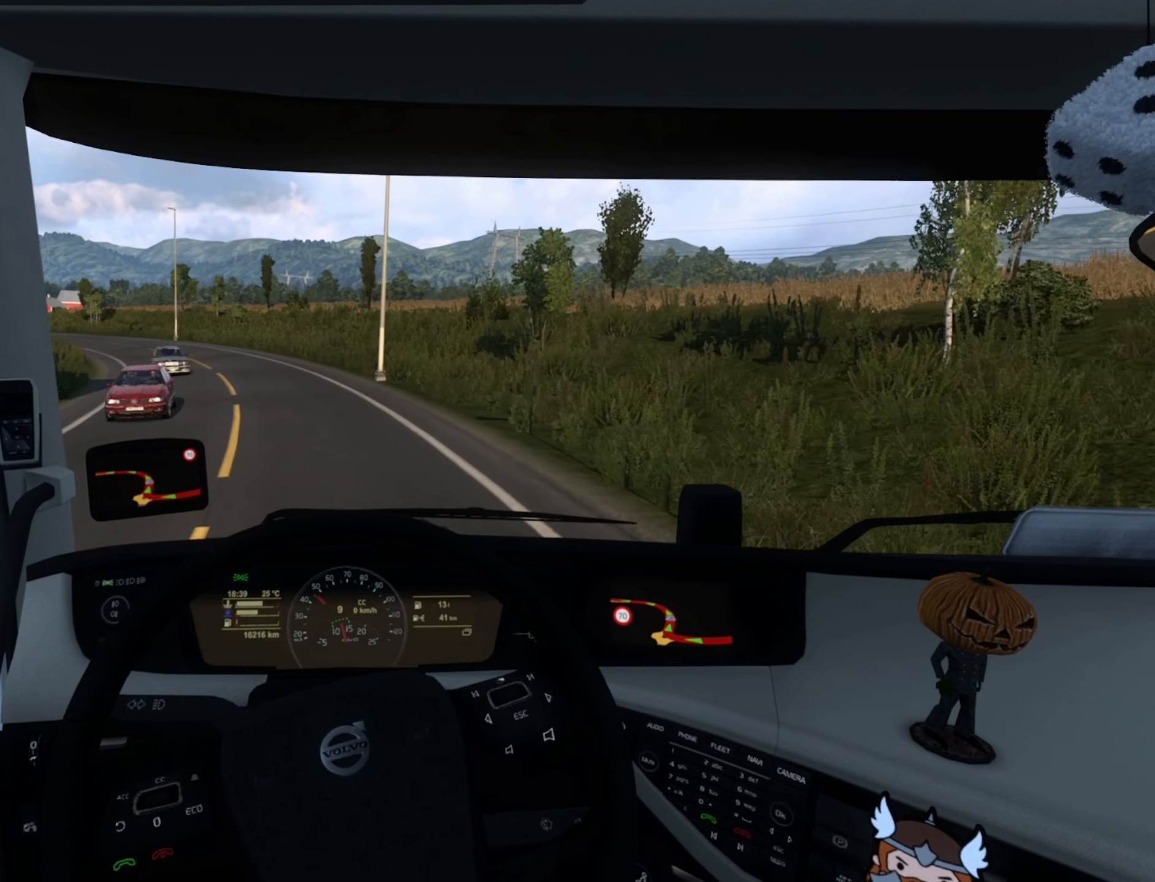
{"buttons": ["R2"], "left_stick": "left", "right_stick": "center", "events": [[117, "left_stick", "left"]]}
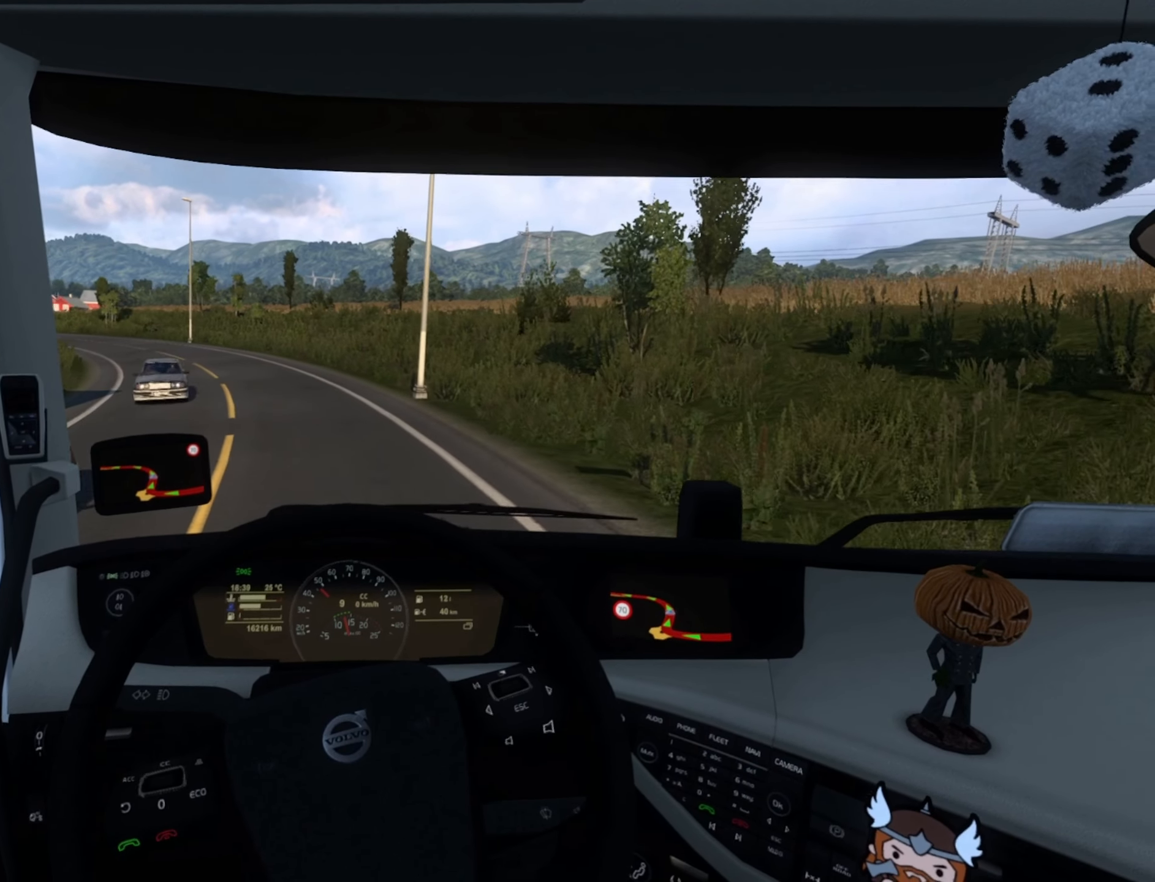
{"buttons": ["R2"], "left_stick": "left", "right_stick": "center", "events": [[67, "left_stick", "center"], [250, "left_stick", "left"]]}
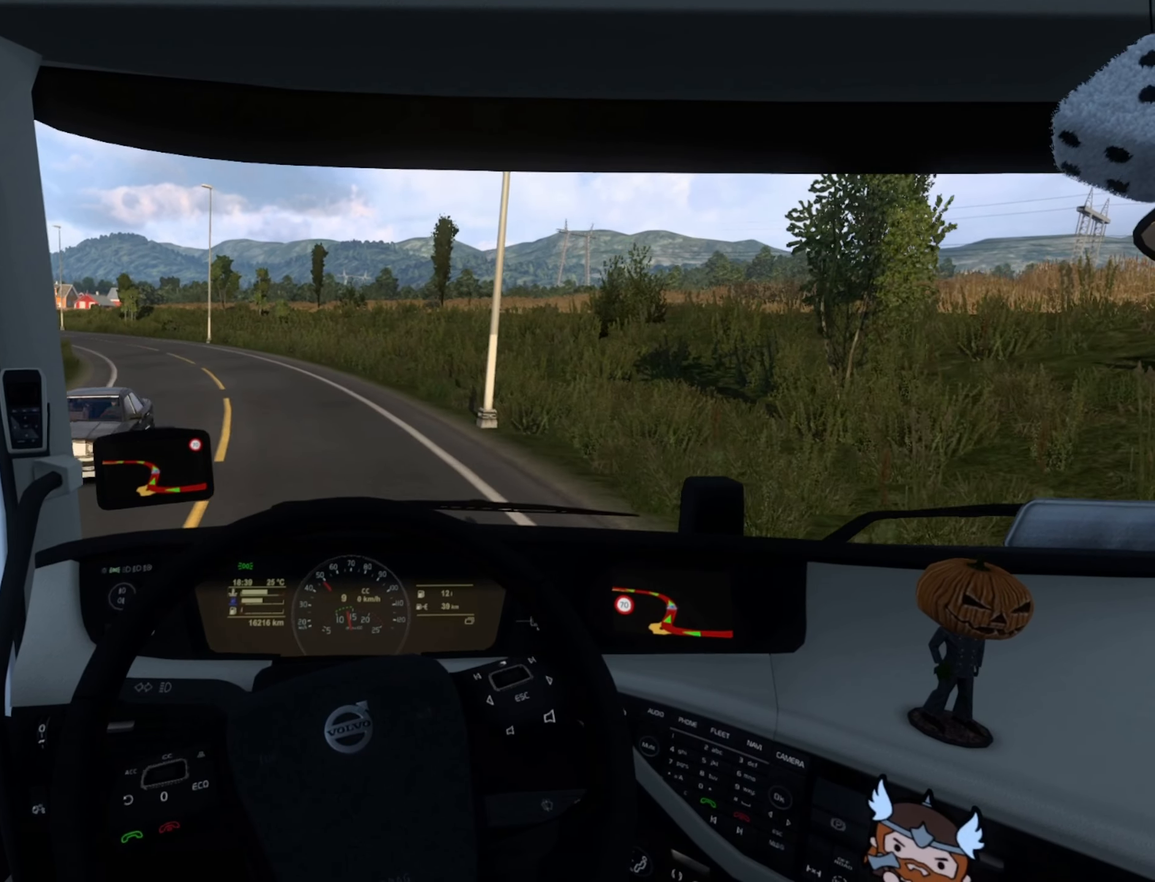
{"buttons": ["R2"], "left_stick": "left", "right_stick": "center", "events": [[67, "left_stick", "center"], [267, "left_stick", "left"]]}
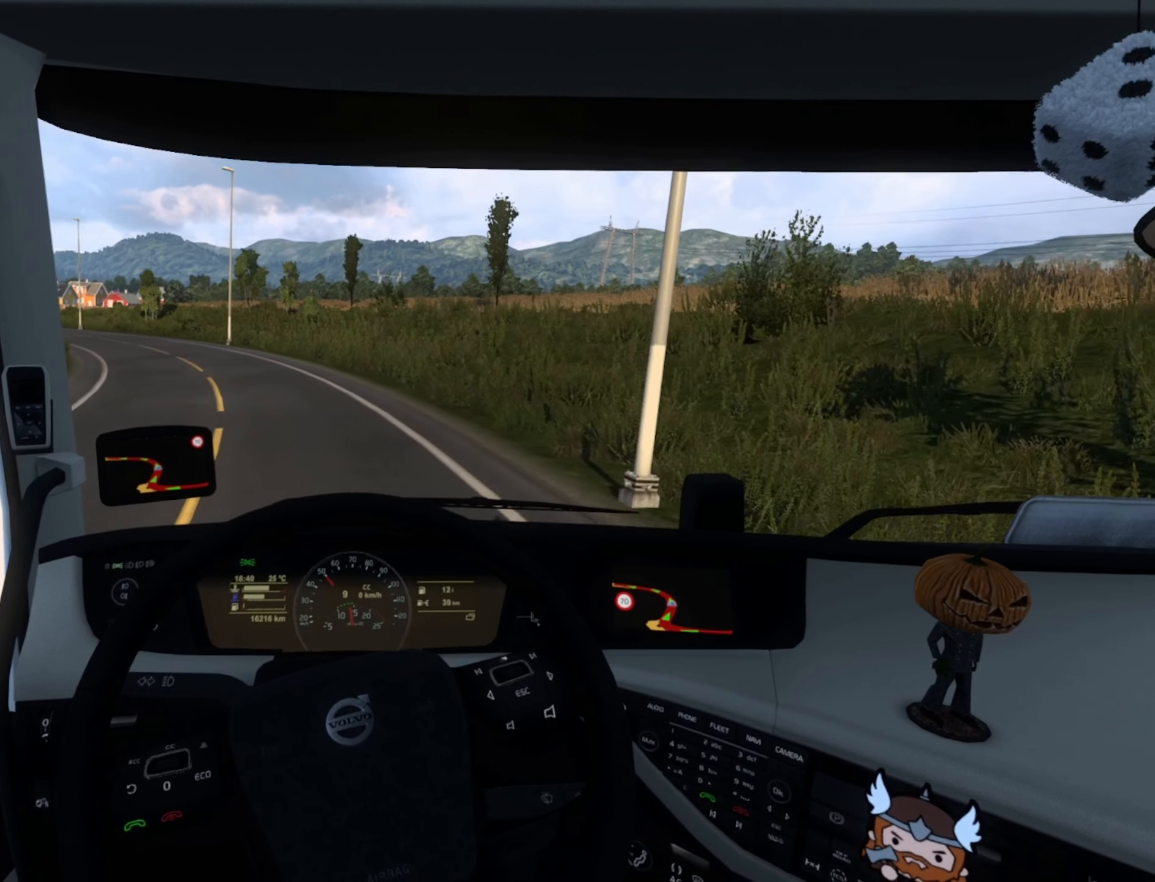
{"buttons": ["R2"], "left_stick": "left", "right_stick": "center", "events": []}
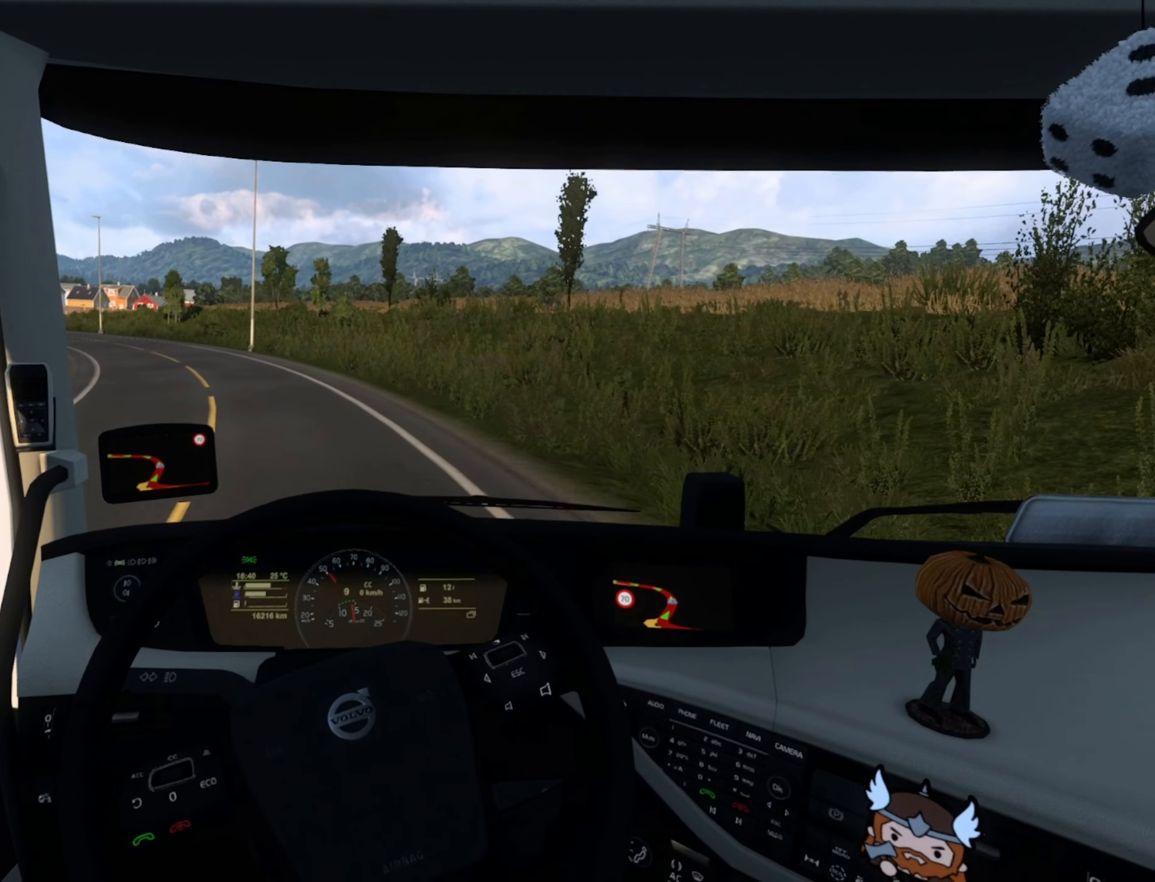
{"buttons": ["R2"], "left_stick": "left", "right_stick": "center", "events": [[216, "left_stick", "center"], [333, "left_stick", "left"]]}
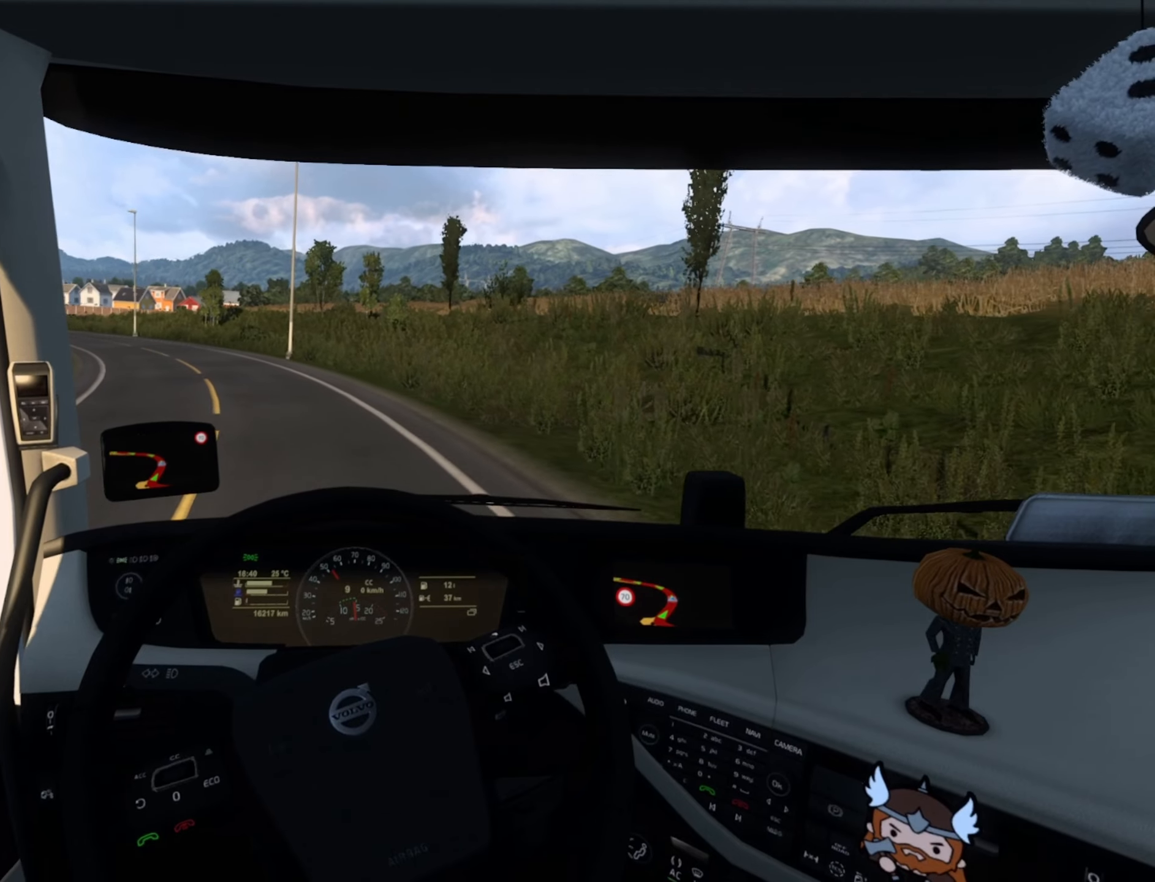
{"buttons": ["R2"], "left_stick": "center", "right_stick": "center", "events": [[383, "left_stick", "center"]]}
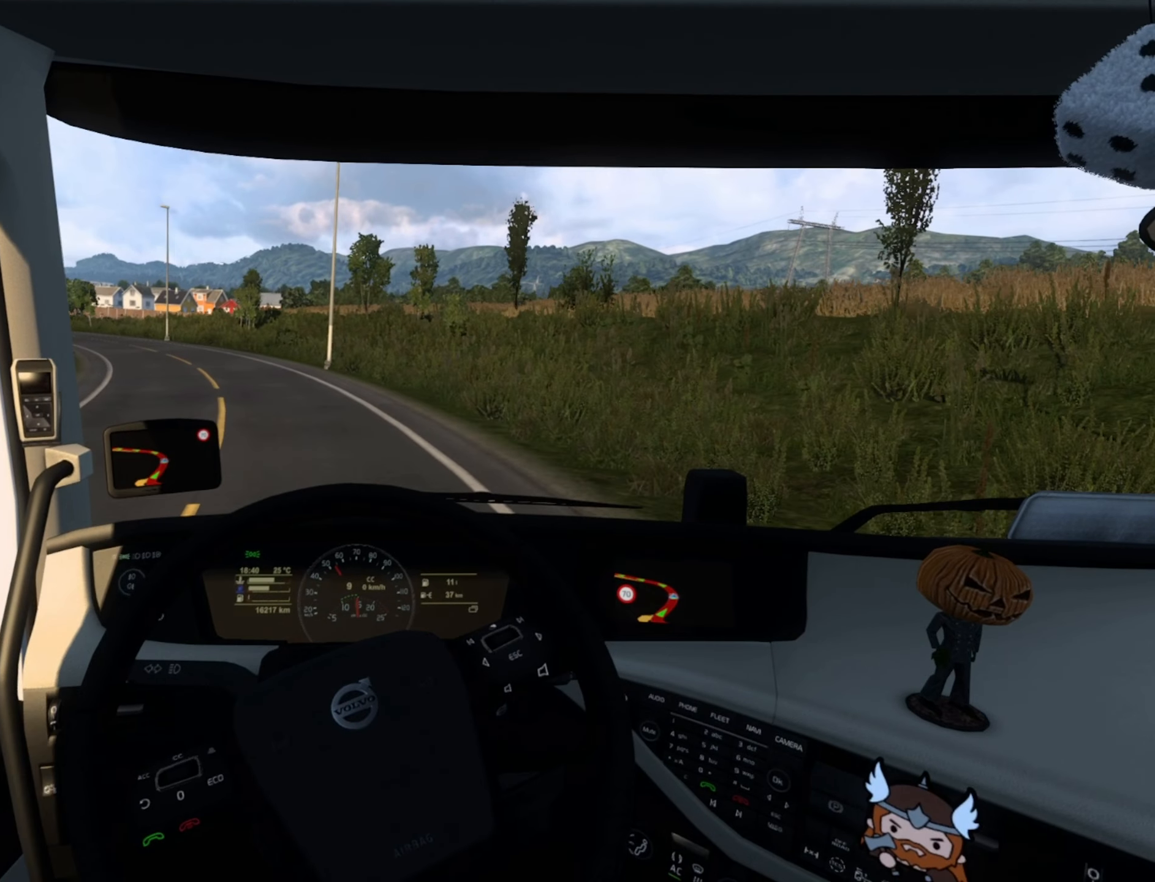
{"buttons": ["R2"], "left_stick": "left", "right_stick": "center", "events": [[33, "left_stick", "left"]]}
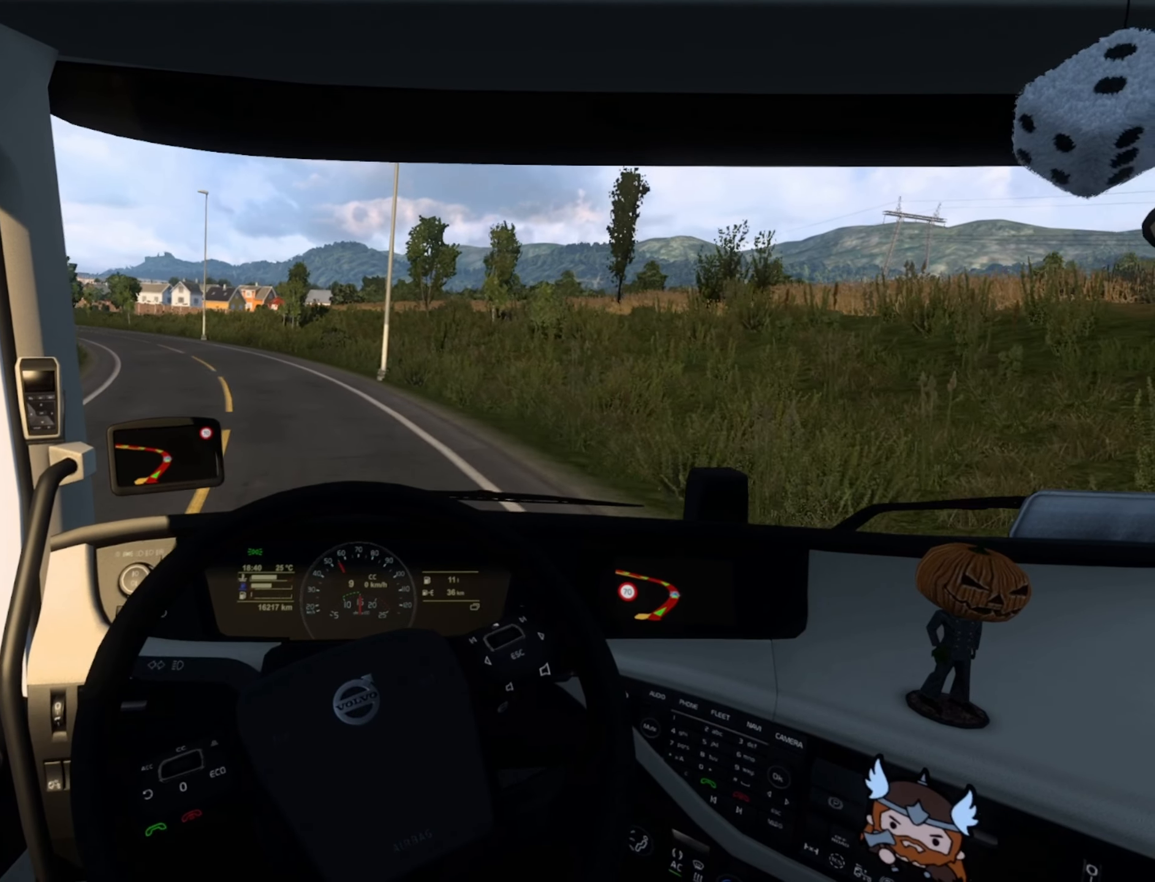
{"buttons": ["R2"], "left_stick": "center", "right_stick": "center", "events": [[33, "left_stick", "center"], [216, "left_stick", "left"], [400, "left_stick", "center"]]}